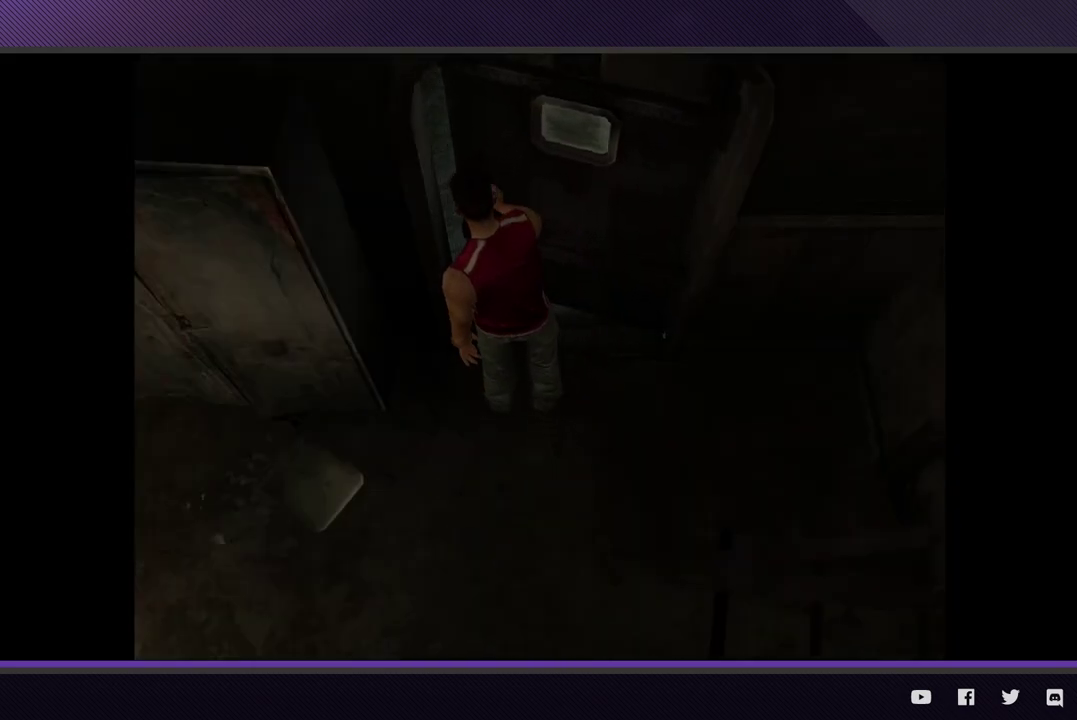
Gameplay with a controller (Xbox layout); each line is a JSON object with the inputs held at the frame after it. "events" lists button and stick changes between this image and that frame as [ms after this image, input, new state], when the widget could be followed in between.
{"buttons": [], "left_stick": "up-left", "right_stick": "center", "events": []}
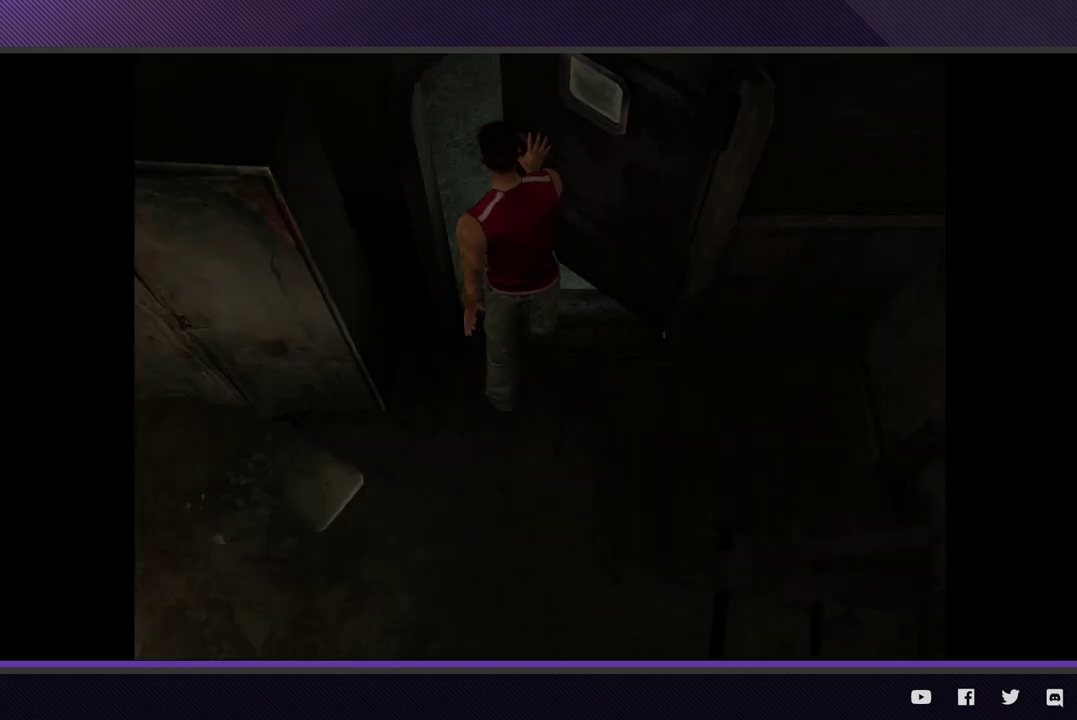
{"buttons": ["R2"], "left_stick": "up-left", "right_stick": "center", "events": [[433, "R2", "down"]]}
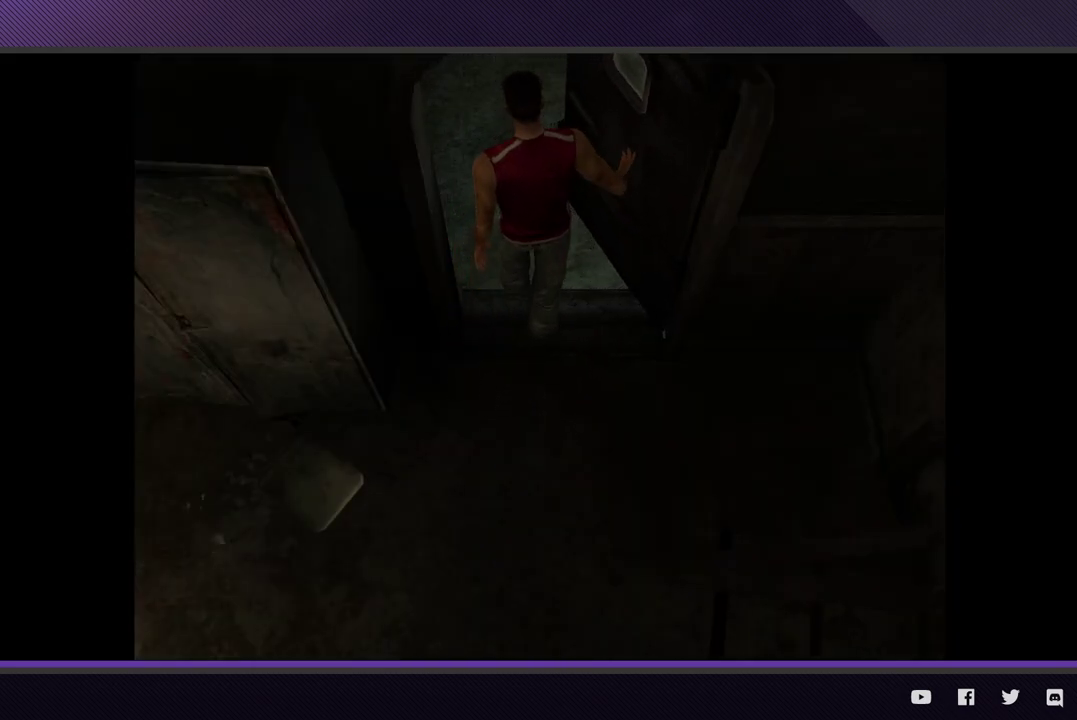
{"buttons": ["R2"], "left_stick": "up-left", "right_stick": "center", "events": []}
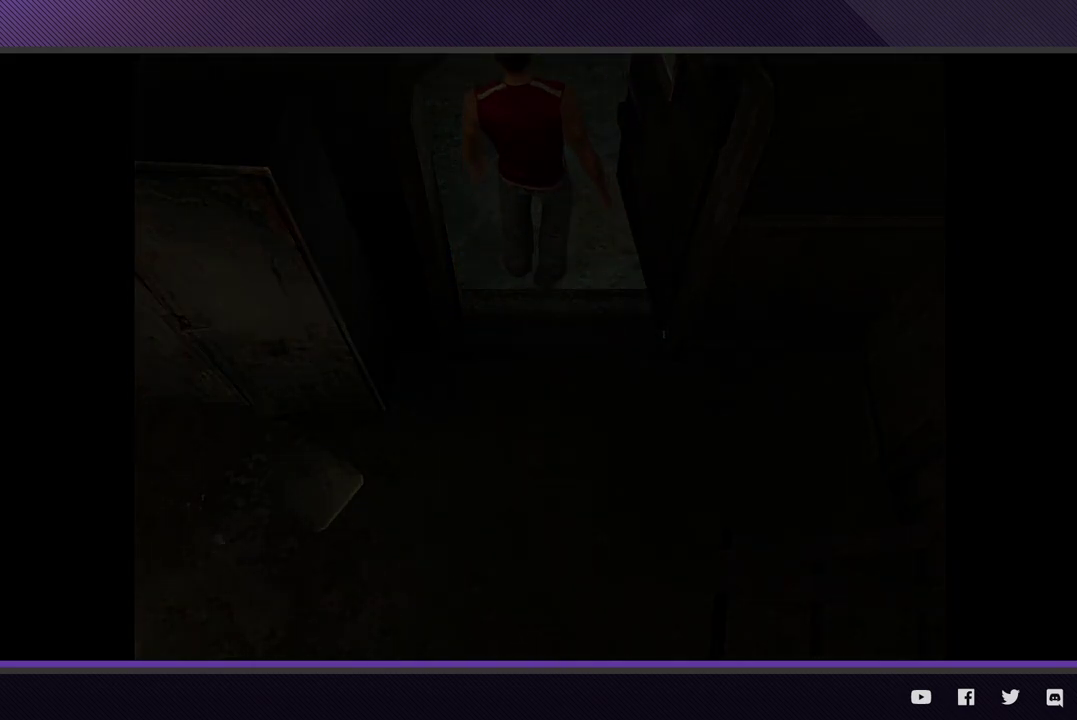
{"buttons": ["R2"], "left_stick": "up-left", "right_stick": "center", "events": []}
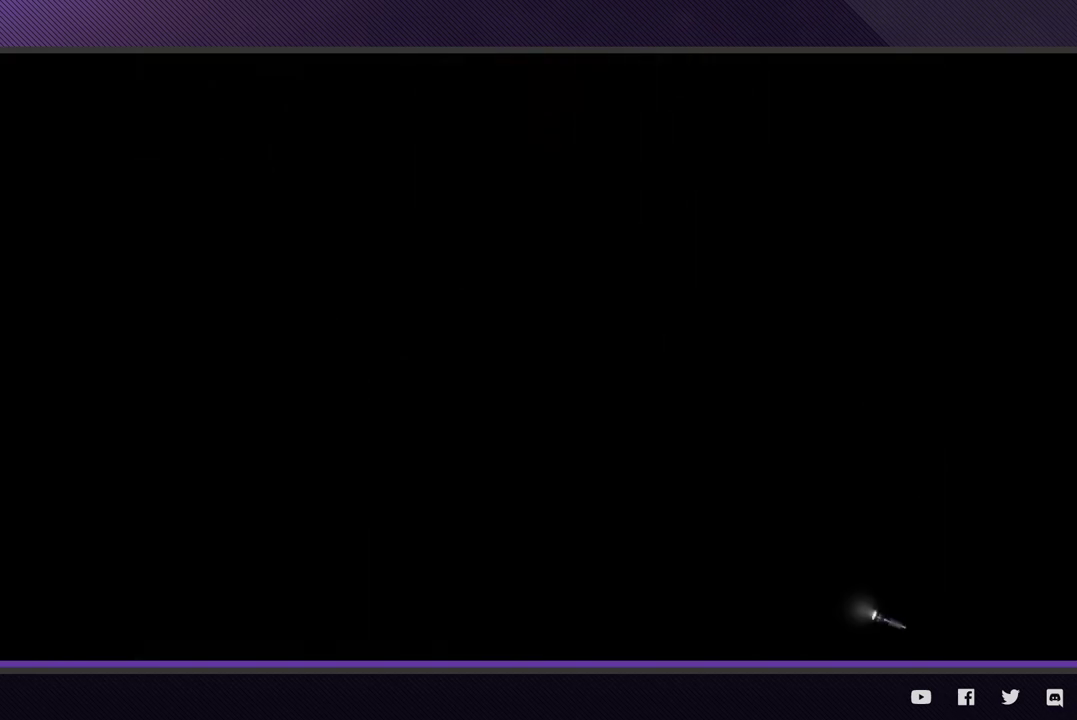
{"buttons": ["R2"], "left_stick": "up-left", "right_stick": "center", "events": []}
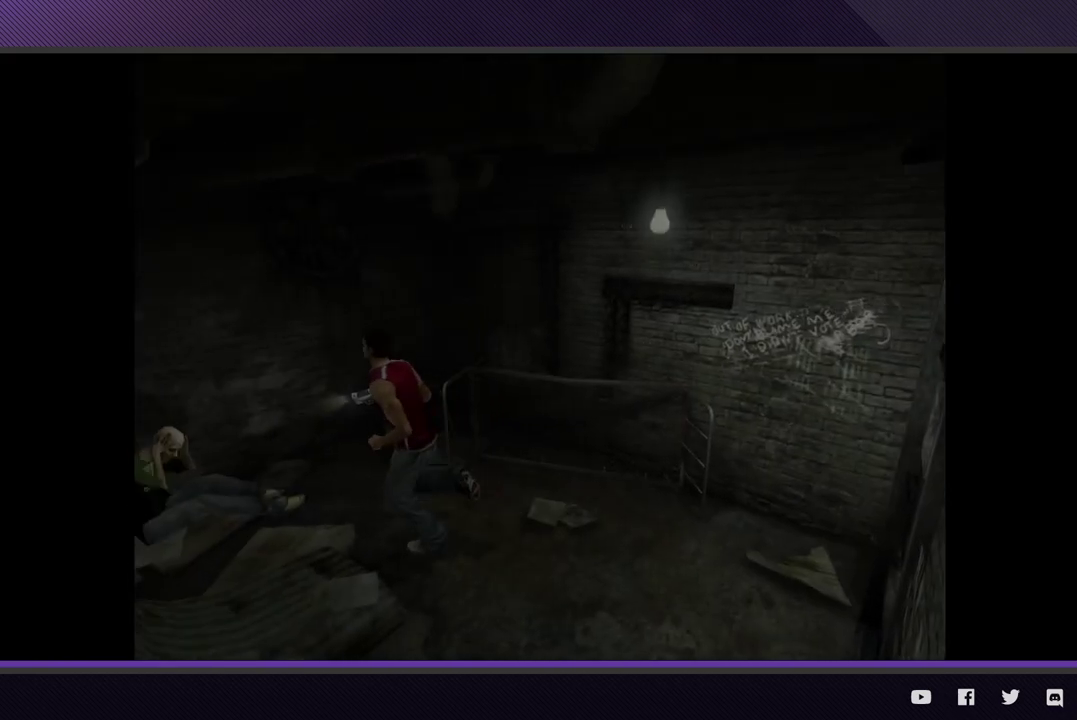
{"buttons": [], "left_stick": "center", "right_stick": "center", "events": [[67, "R2", "up"], [100, "left_stick", "left"], [383, "START", "down"], [400, "left_stick", "center"], [483, "START", "up"]]}
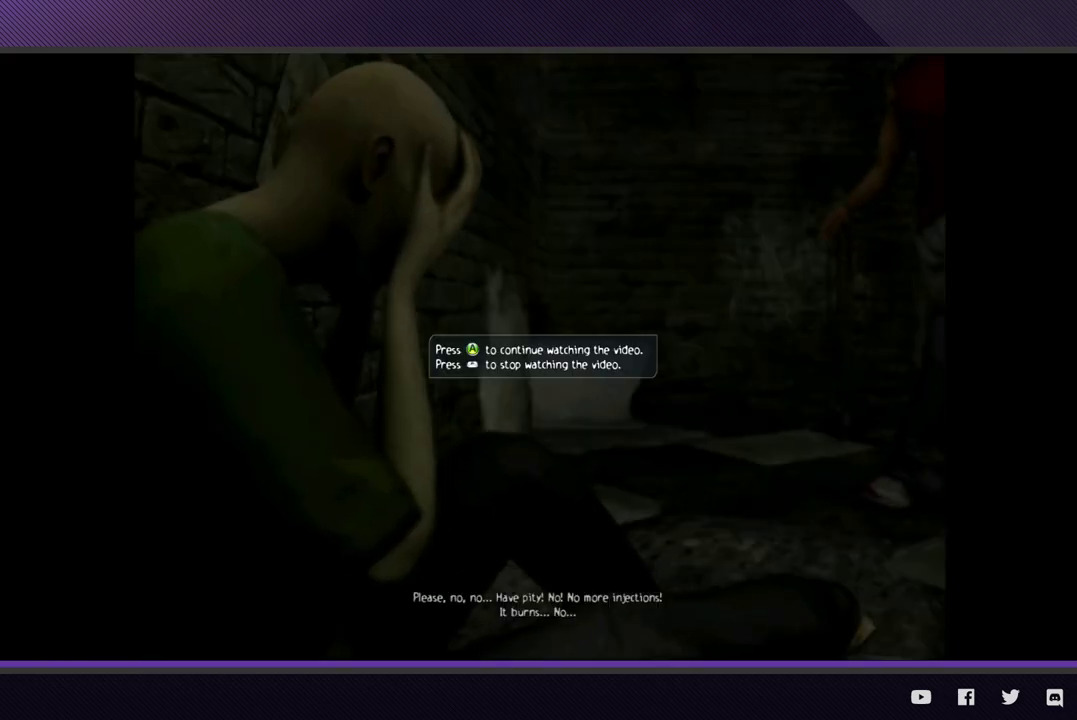
{"buttons": [], "left_stick": "down-right", "right_stick": "center", "events": [[33, "START", "down"], [133, "START", "up"], [200, "left_stick", "right"], [433, "left_stick", "down-right"]]}
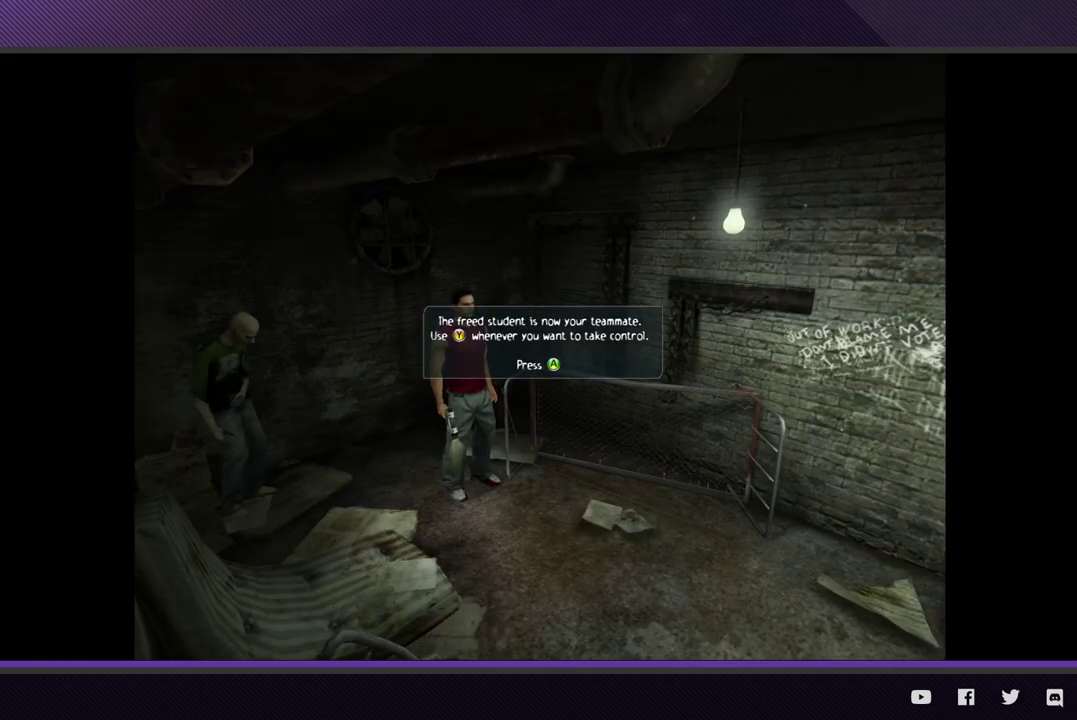
{"buttons": [], "left_stick": "down-right", "right_stick": "center", "events": [[150, "R2", "down"], [200, "R2", "up"], [217, "A", "down"], [317, "A", "up"], [400, "A", "down"], [467, "A", "up"]]}
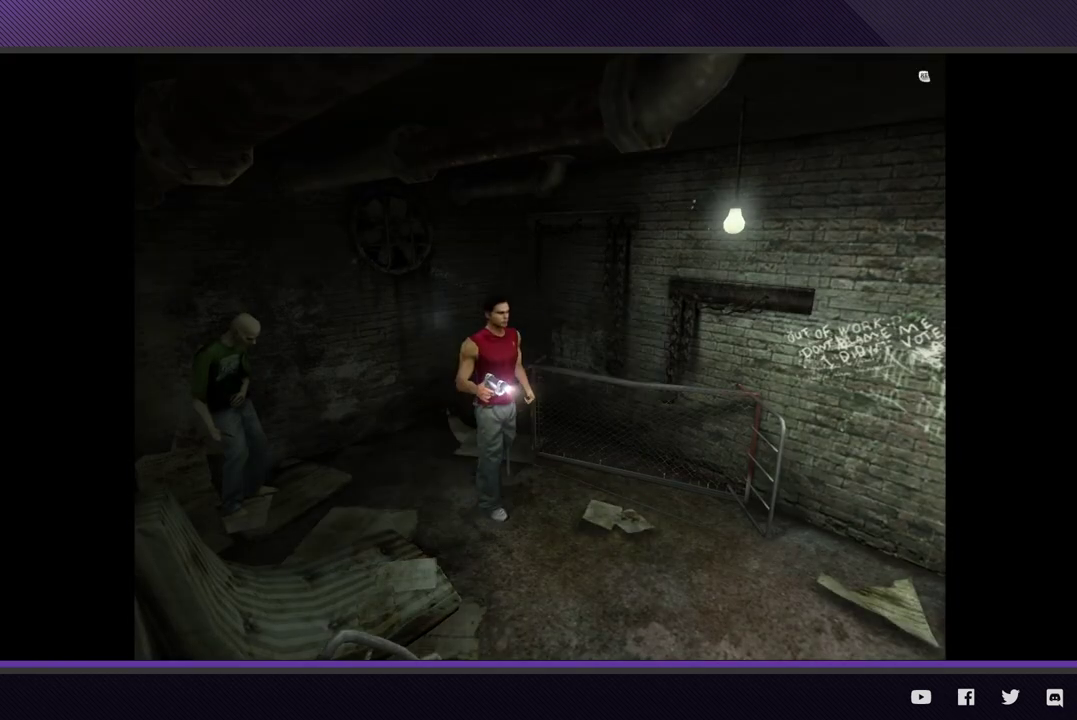
{"buttons": ["R2"], "left_stick": "down-right", "right_stick": "center", "events": [[33, "A", "down"], [133, "A", "up"], [333, "R2", "down"]]}
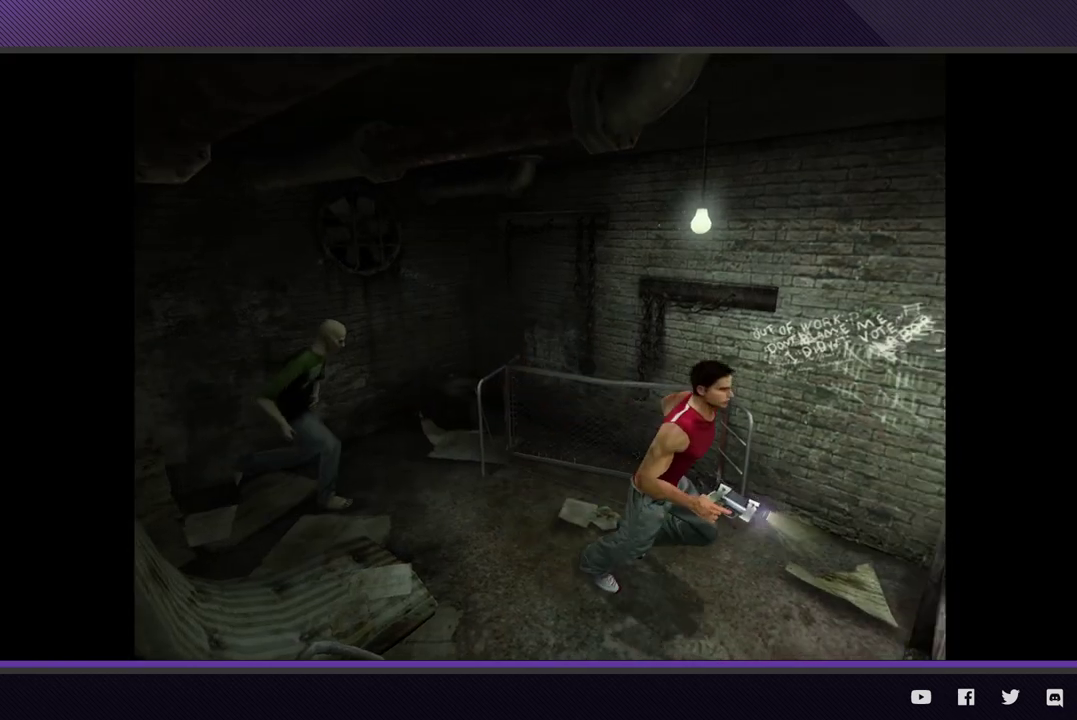
{"buttons": [], "left_stick": "center", "right_stick": "center", "events": [[183, "R2", "up"], [217, "A", "down"], [317, "A", "up"], [400, "A", "down"], [417, "left_stick", "center"], [483, "A", "up"]]}
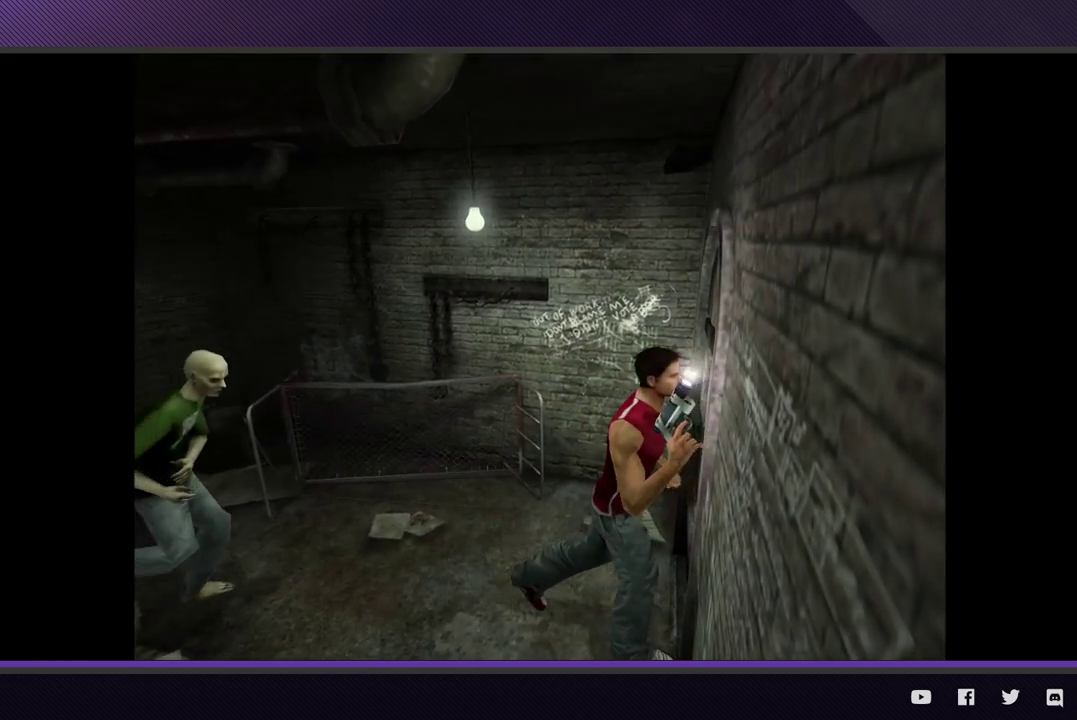
{"buttons": [], "left_stick": "center", "right_stick": "center", "events": [[33, "A", "down"], [133, "A", "up"], [200, "A", "down"], [300, "A", "up"]]}
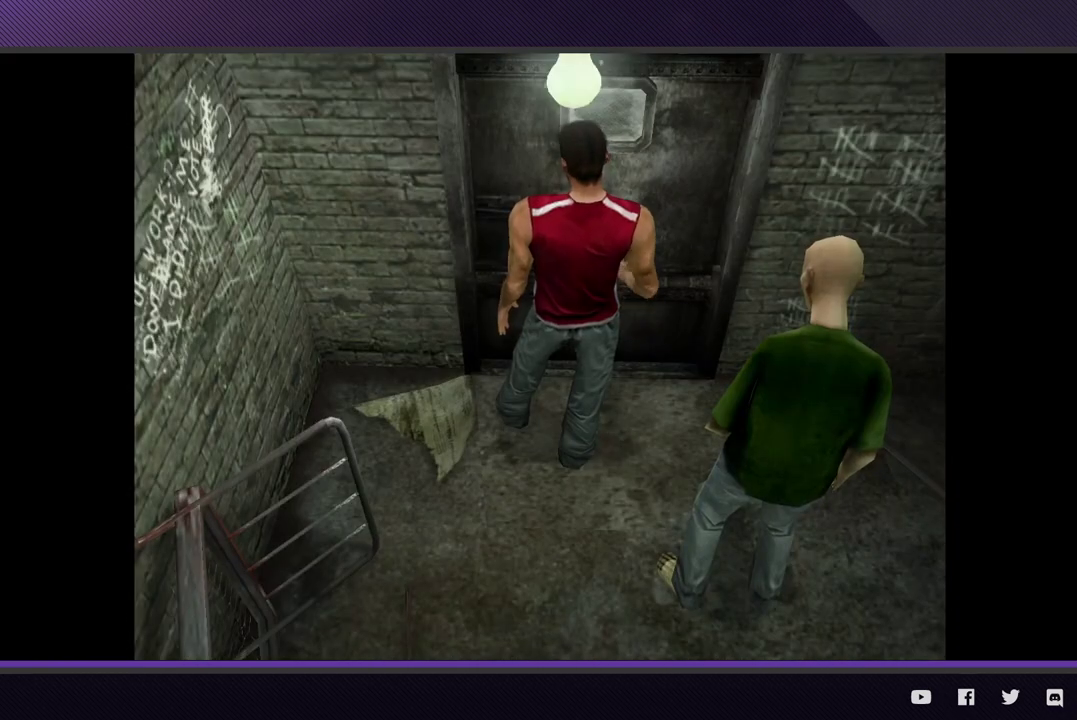
{"buttons": [], "left_stick": "center", "right_stick": "center", "events": []}
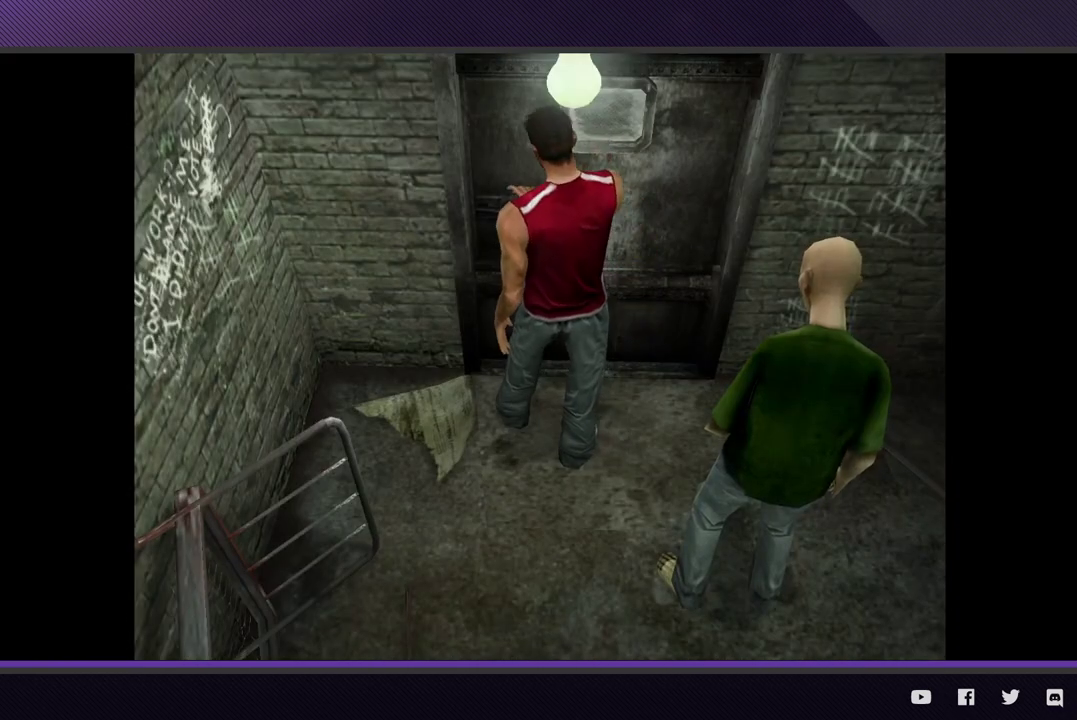
{"buttons": [], "left_stick": "left", "right_stick": "center", "events": [[83, "left_stick", "left"]]}
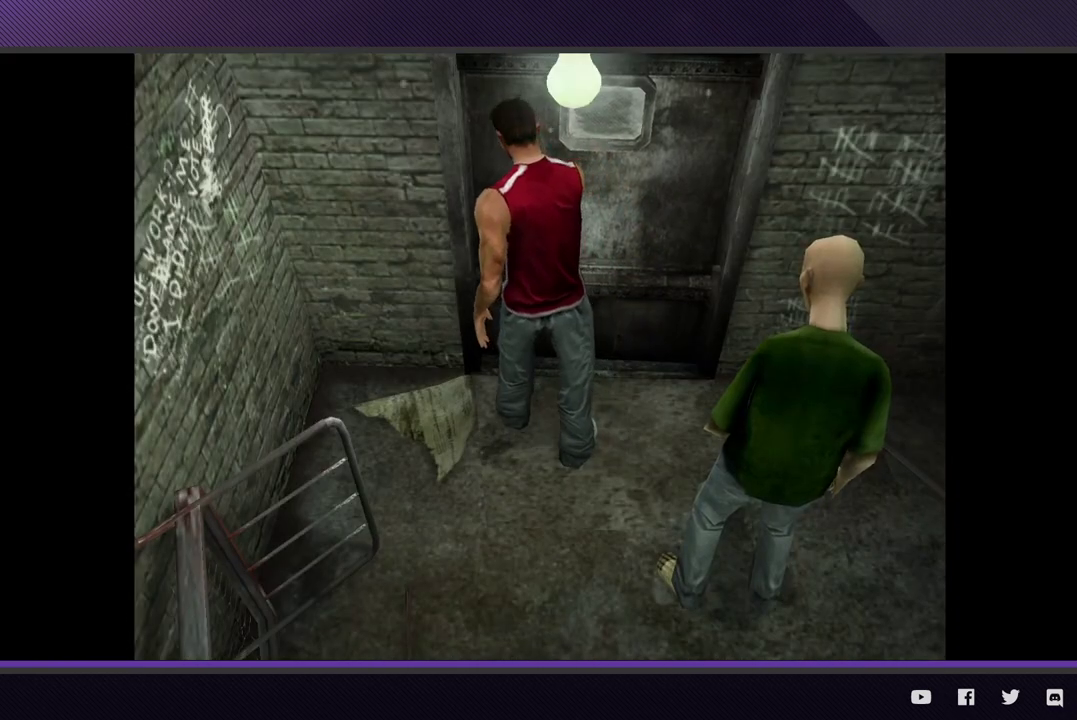
{"buttons": [], "left_stick": "left", "right_stick": "center", "events": []}
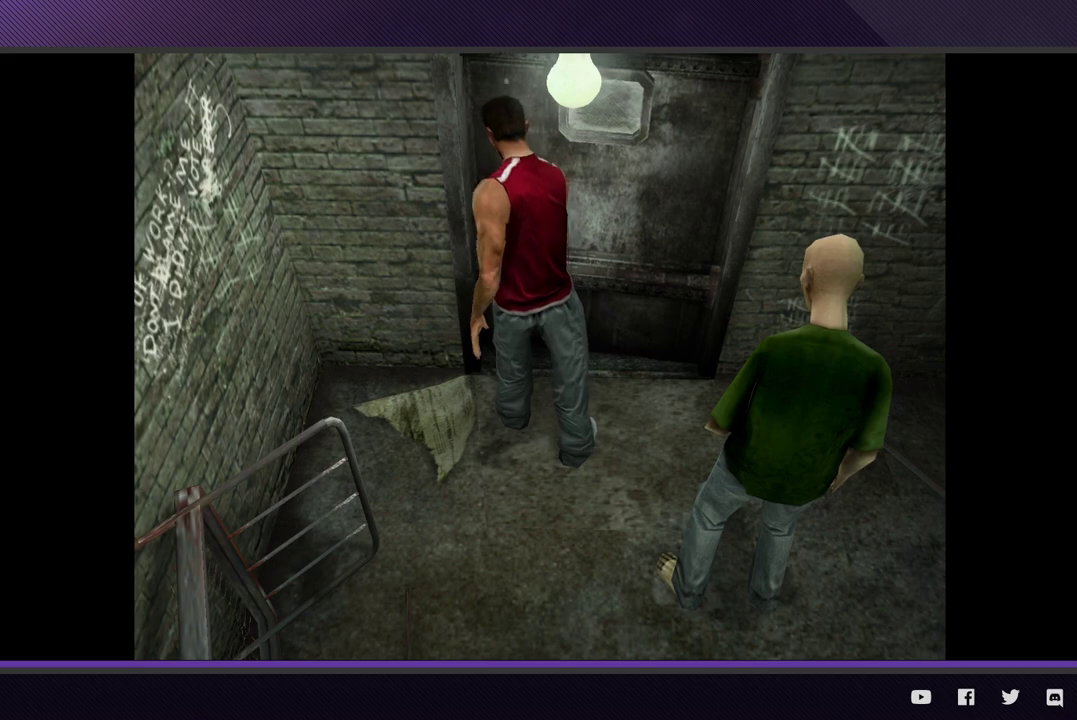
{"buttons": [], "left_stick": "left", "right_stick": "center", "events": []}
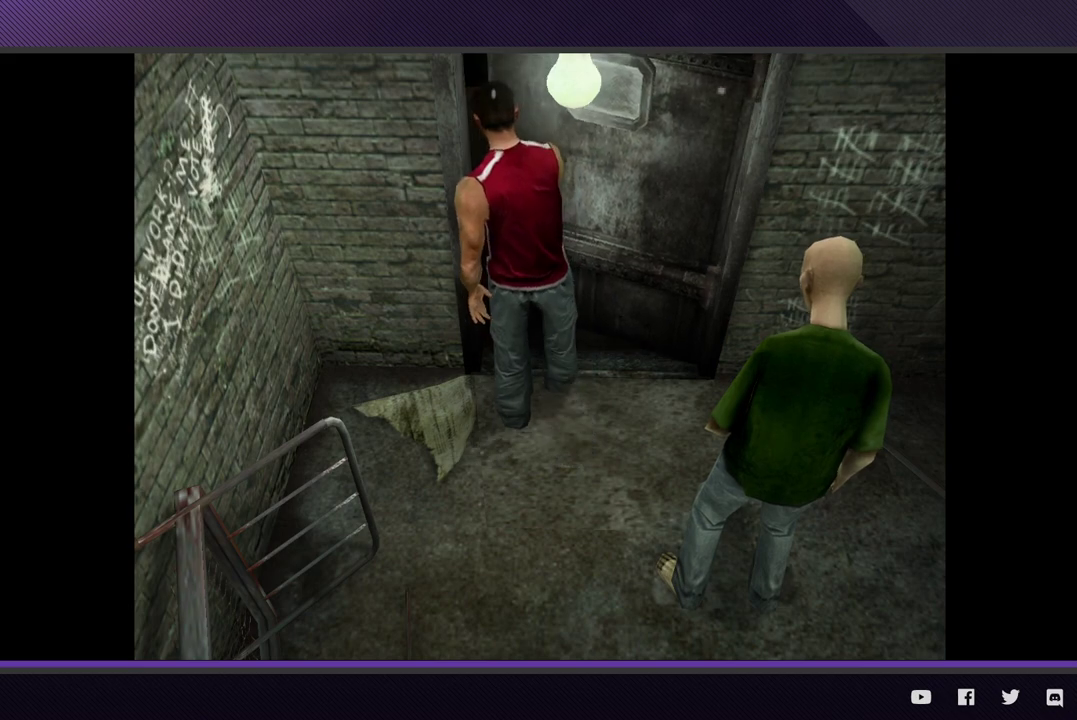
{"buttons": [], "left_stick": "up-left", "right_stick": "center", "events": [[150, "left_stick", "up-left"], [267, "left_stick", "left"], [350, "left_stick", "up-left"]]}
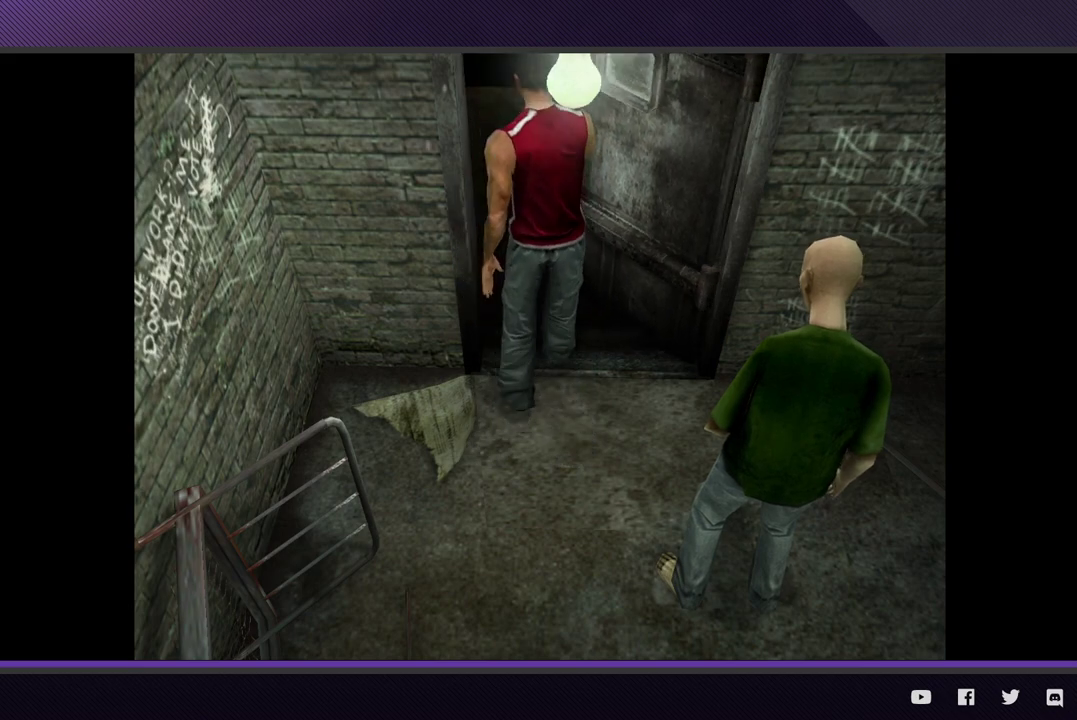
{"buttons": [], "left_stick": "up-left", "right_stick": "center", "events": []}
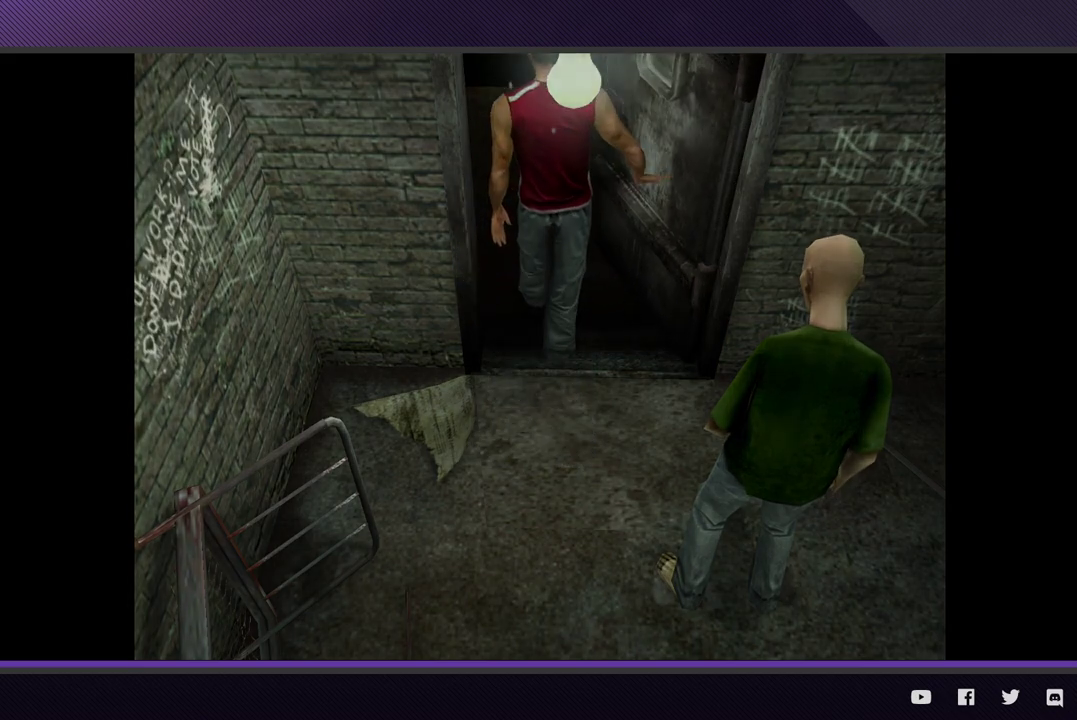
{"buttons": [], "left_stick": "up-left", "right_stick": "center", "events": []}
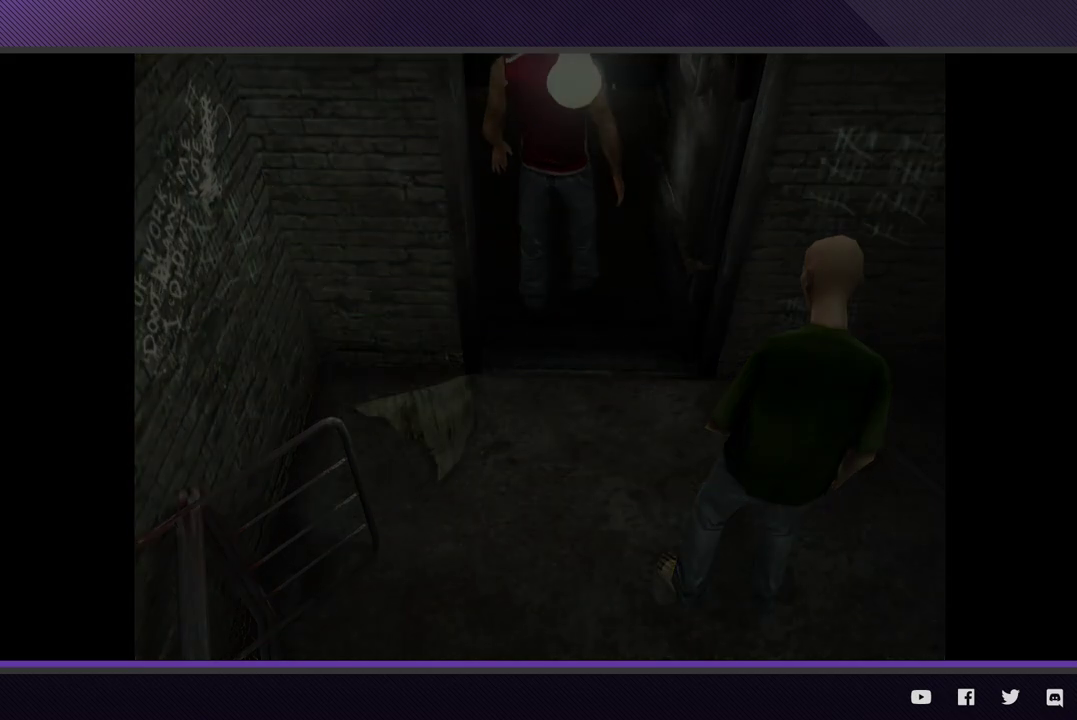
{"buttons": ["R2"], "left_stick": "up-left", "right_stick": "center", "events": [[417, "R2", "down"]]}
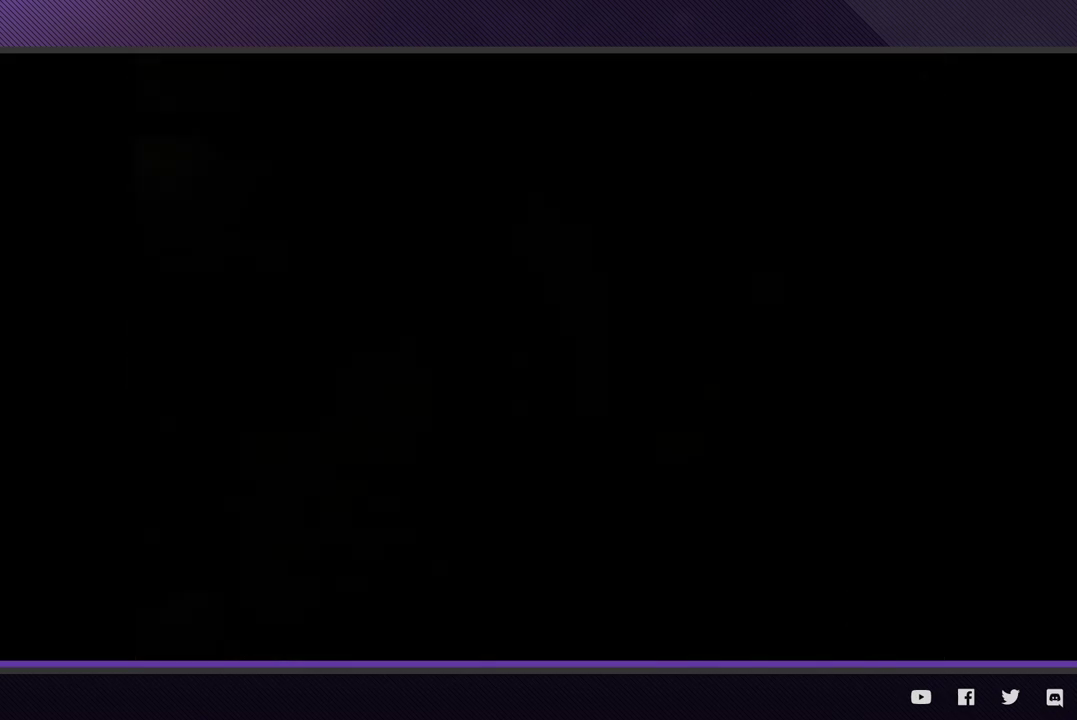
{"buttons": ["R2"], "left_stick": "left", "right_stick": "center", "events": [[500, "left_stick", "left"]]}
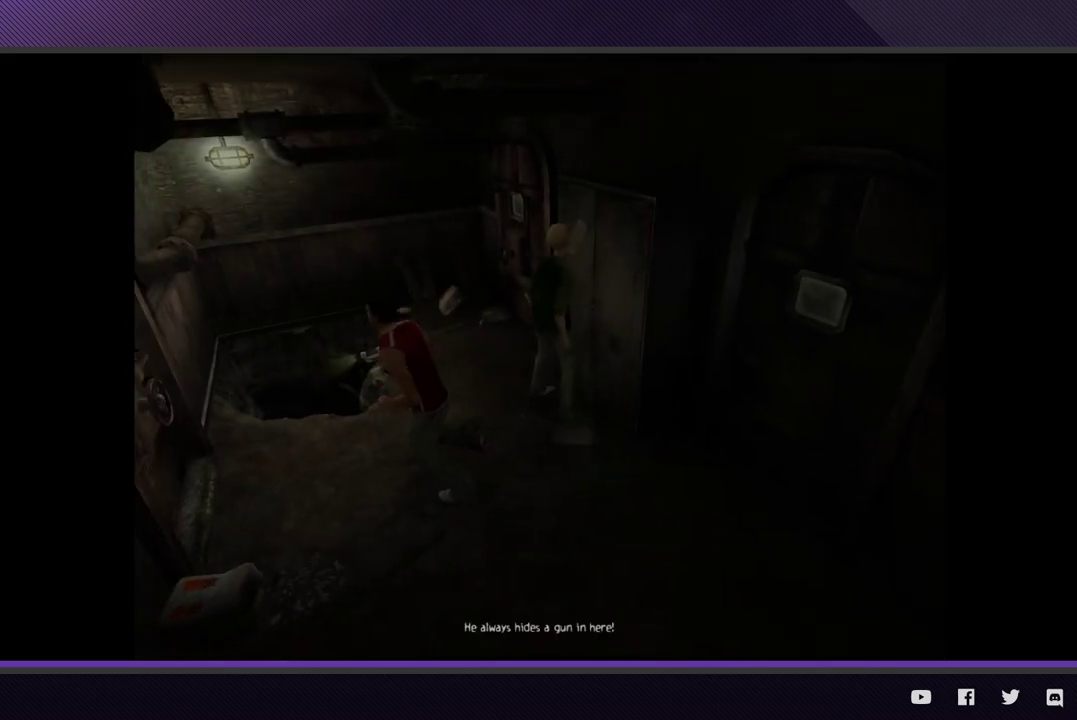
{"buttons": [], "left_stick": "left", "right_stick": "center", "events": [[217, "A", "down"], [217, "R2", "up"], [333, "A", "up"], [400, "A", "down"], [483, "A", "up"]]}
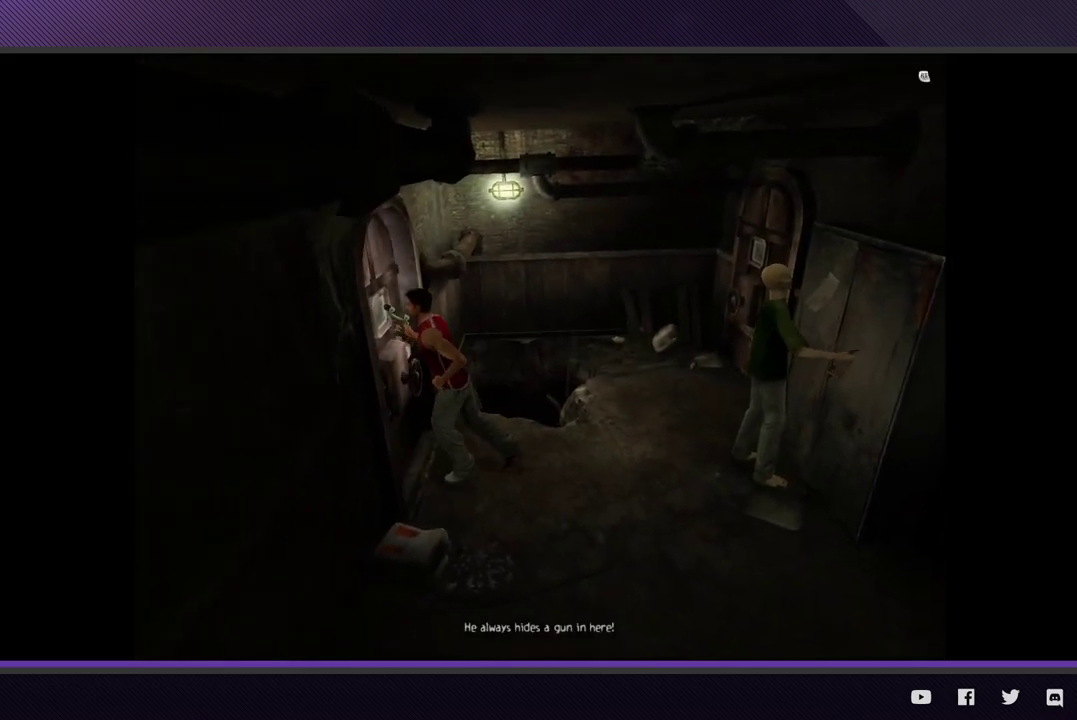
{"buttons": [], "left_stick": "center", "right_stick": "center", "events": [[83, "A", "down"], [100, "left_stick", "center"], [150, "A", "up"], [217, "A", "down"], [317, "A", "up"], [400, "A", "down"], [483, "A", "up"]]}
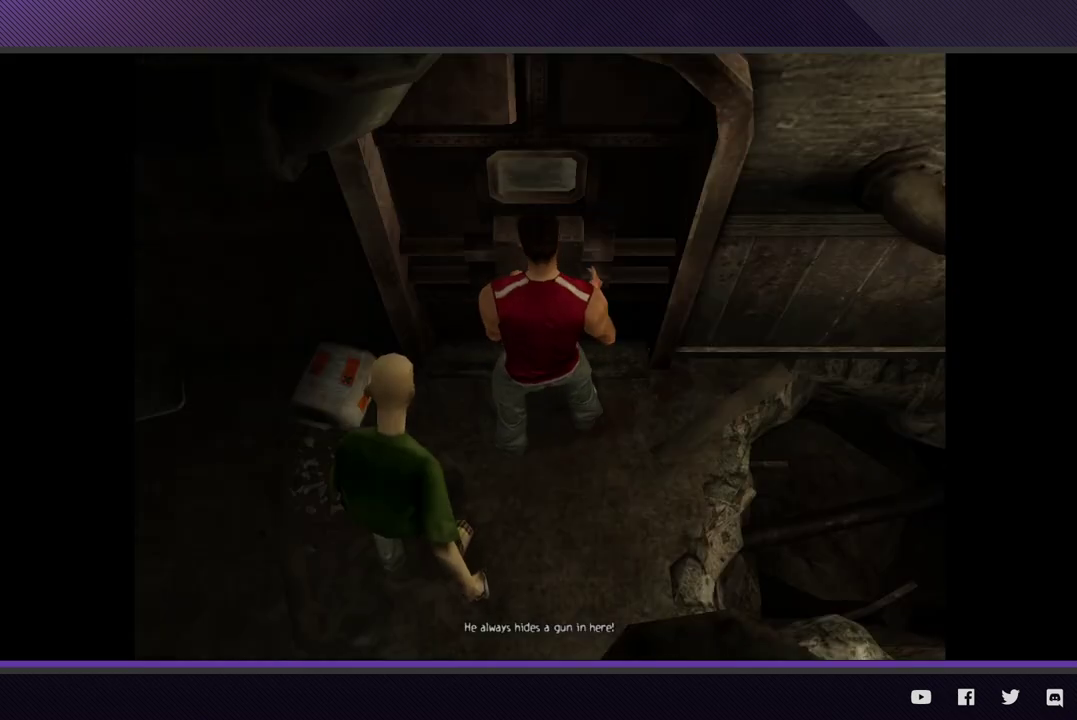
{"buttons": [], "left_stick": "center", "right_stick": "center", "events": [[50, "A", "down"], [167, "A", "up"], [233, "A", "down"], [333, "A", "up"]]}
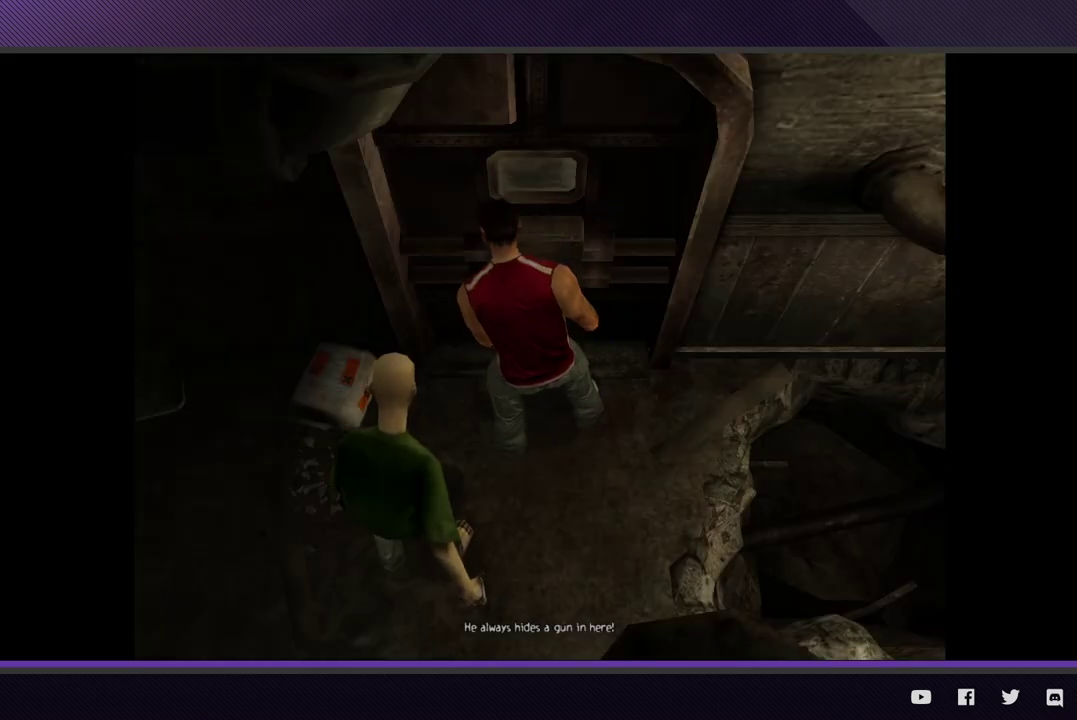
{"buttons": ["A"], "left_stick": "center", "right_stick": "center", "events": [[233, "A", "down"], [350, "A", "up"], [433, "A", "down"]]}
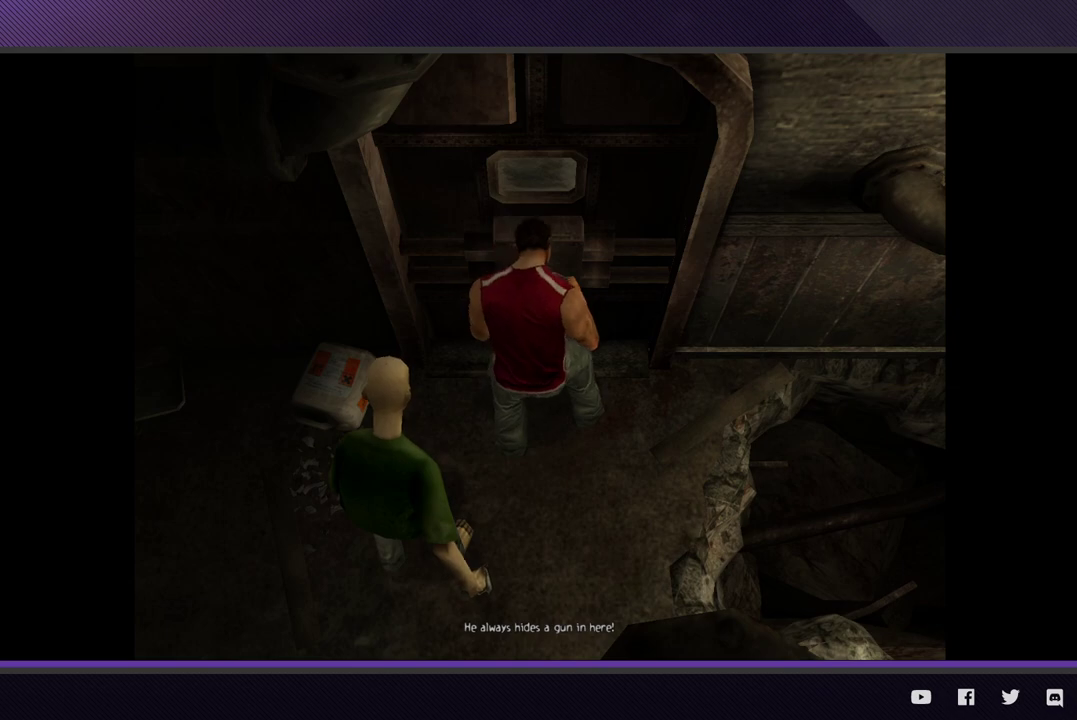
{"buttons": [], "left_stick": "center", "right_stick": "center", "events": [[67, "A", "up"], [117, "A", "down"], [233, "A", "up"], [300, "A", "down"], [400, "A", "up"]]}
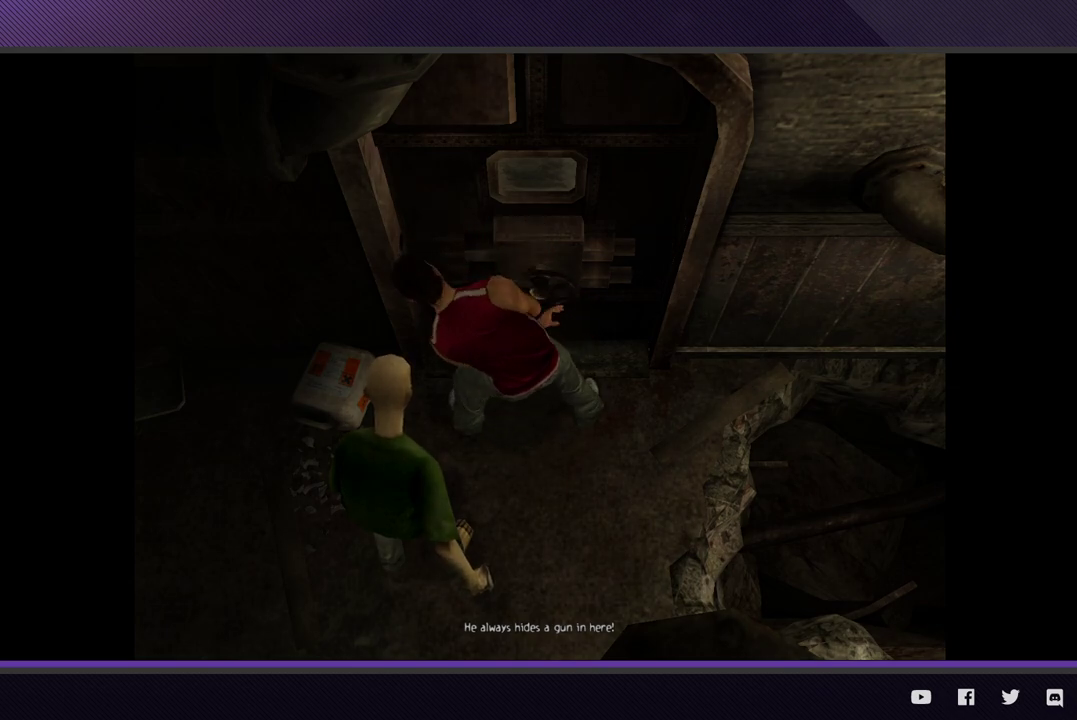
{"buttons": [], "left_stick": "up-right", "right_stick": "center", "events": [[200, "left_stick", "up-right"]]}
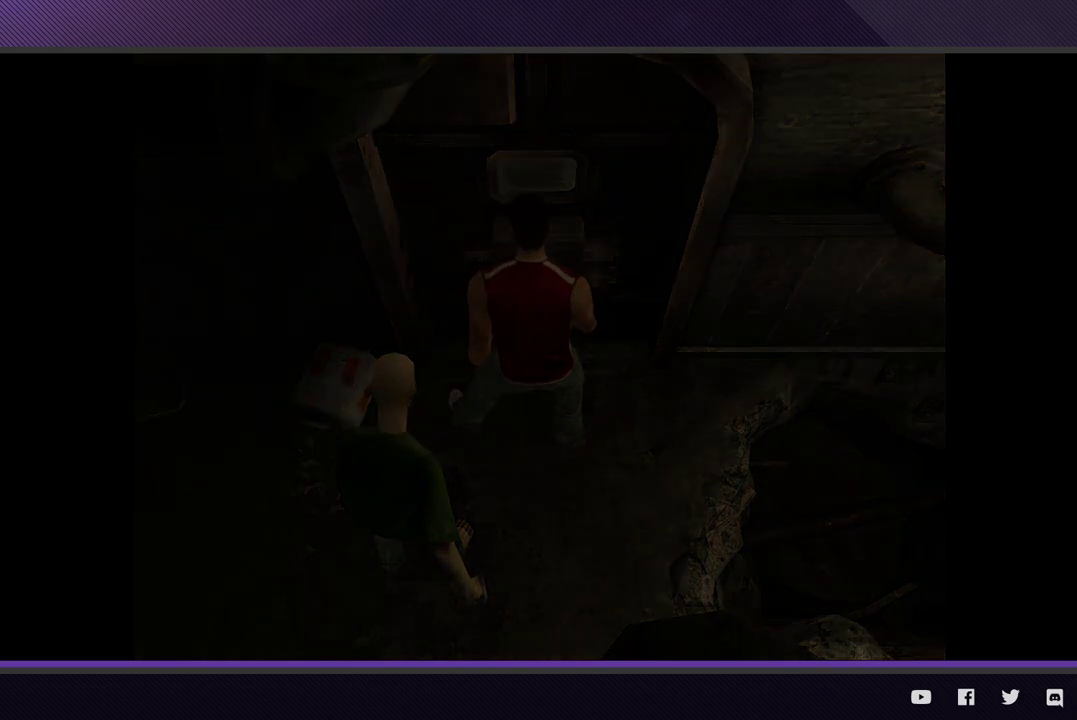
{"buttons": ["R2"], "left_stick": "up-right", "right_stick": "center", "events": [[350, "R2", "down"]]}
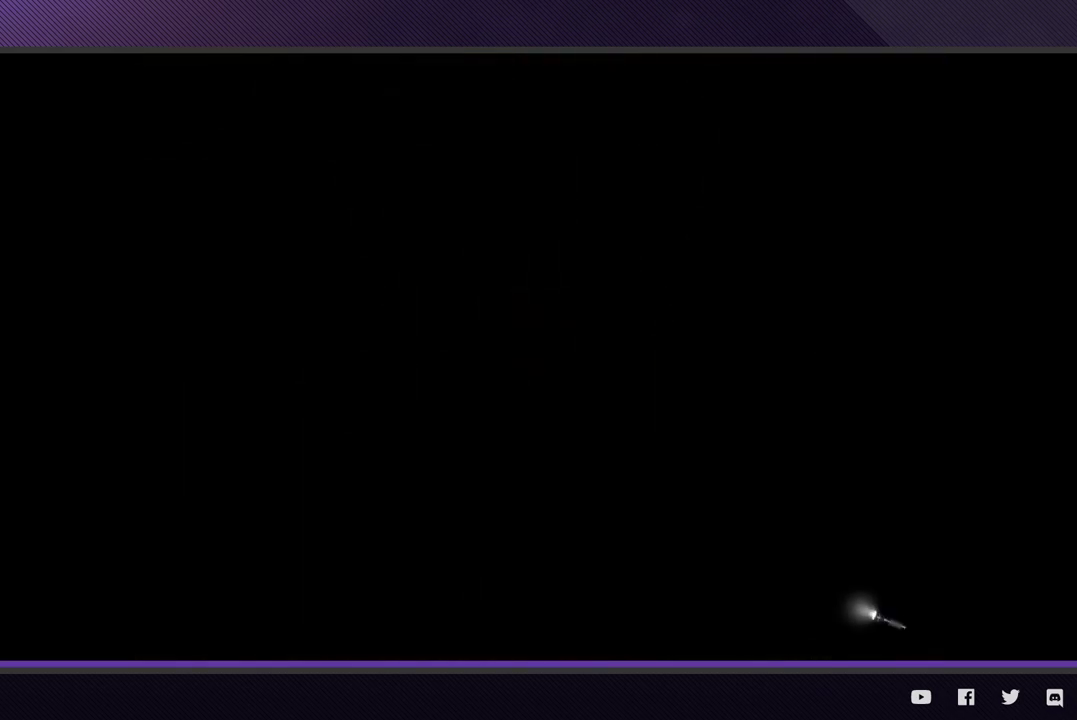
{"buttons": ["R2"], "left_stick": "up-right", "right_stick": "center", "events": []}
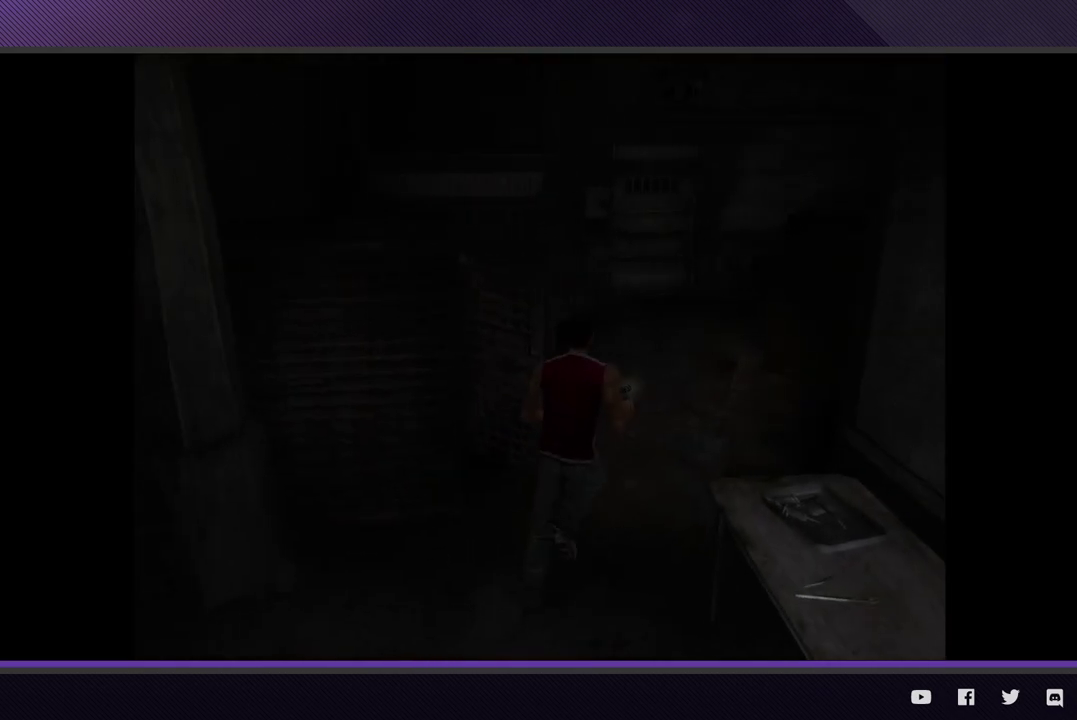
{"buttons": ["R2"], "left_stick": "up", "right_stick": "center", "events": [[383, "left_stick", "up"]]}